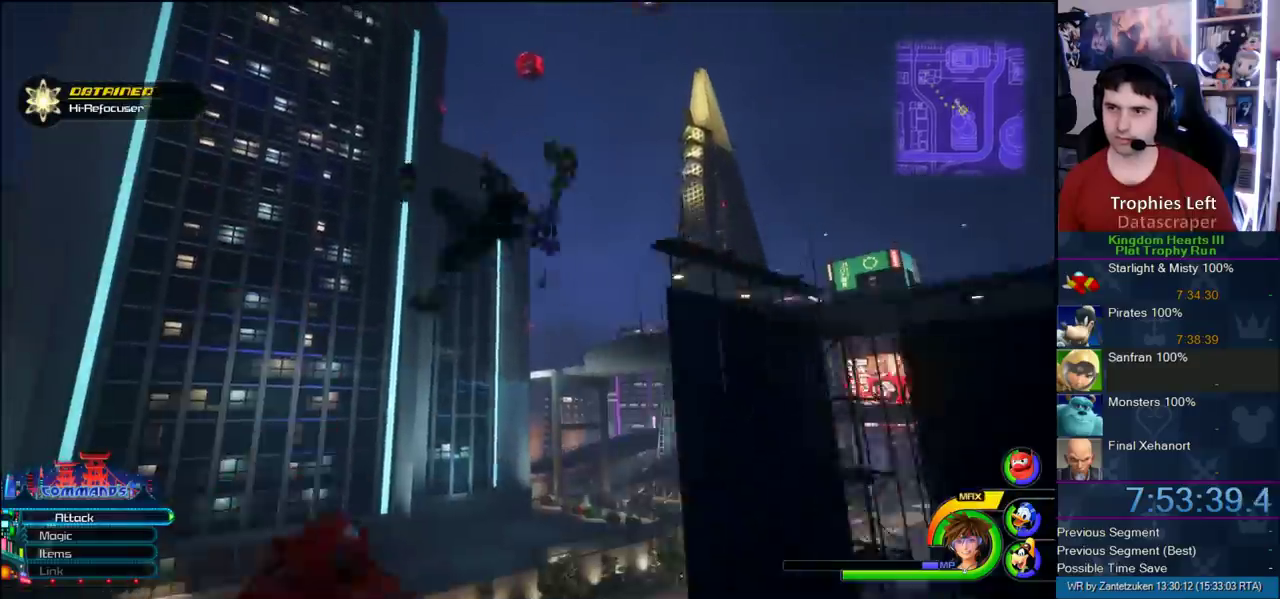
Gameplay with a controller (PlayStation layout); each line is a JSON object with the inputs held at the frame after it. "events" lists button and stick changes between this image and that frame as [ms after this image, input, new state], when the widget could be followed in between.
{"buttons": [], "left_stick": "left", "right_stick": "left"}
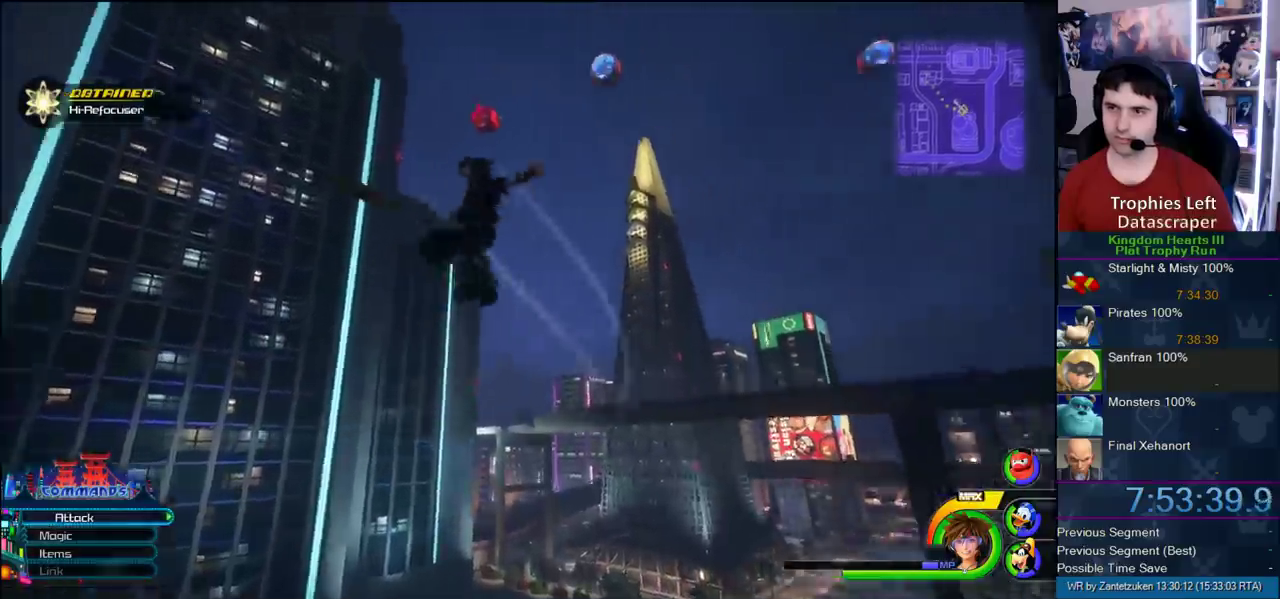
{"buttons": [], "left_stick": "down-left", "right_stick": "center"}
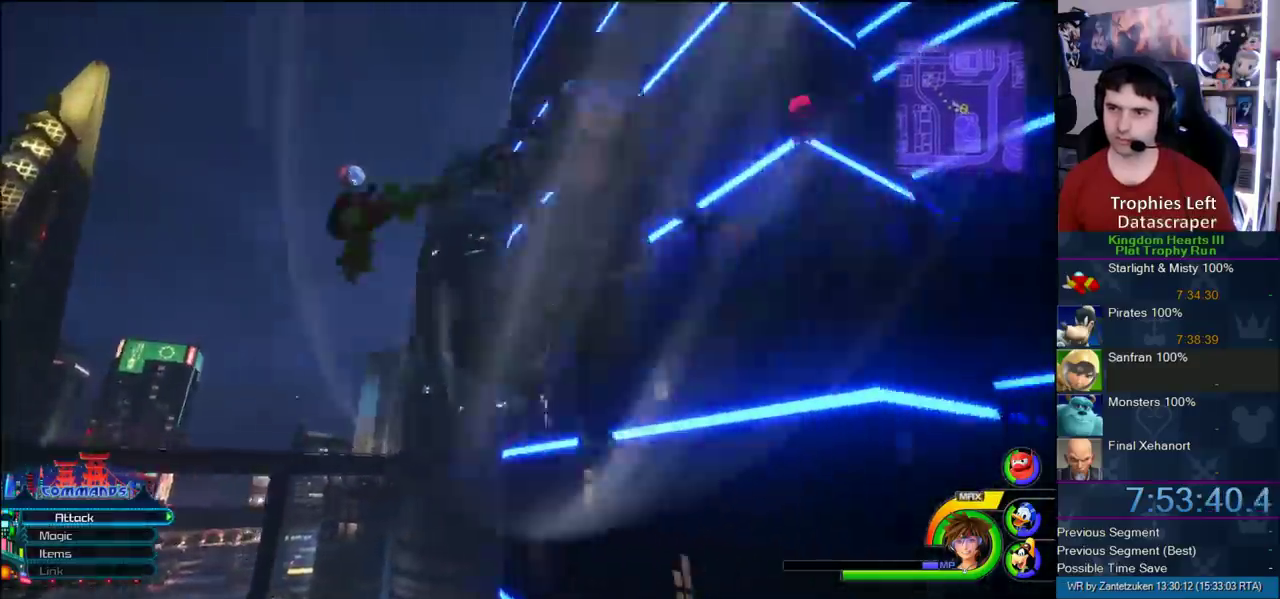
{"buttons": [], "left_stick": "down-left", "right_stick": "center", "events": [[83, "right_stick", "down-right"], [200, "right_stick", "down"], [300, "right_stick", "center"]]}
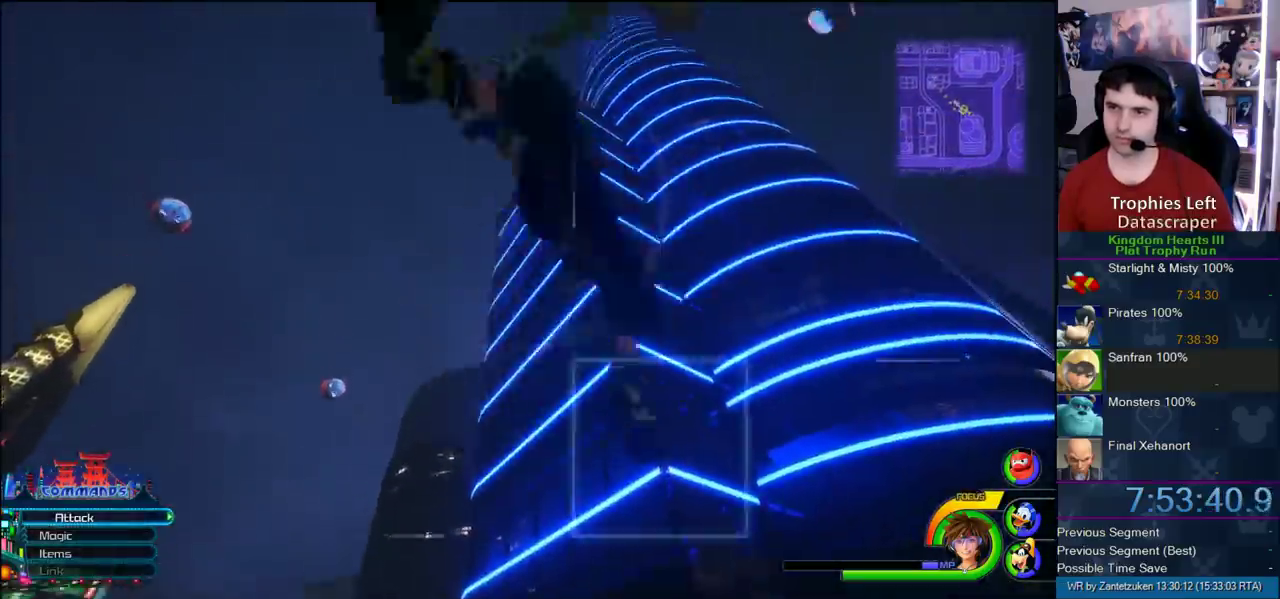
{"buttons": ["R1"], "left_stick": "center", "right_stick": "center", "events": [[17, "R1", "down"], [17, "left_stick", "center"], [217, "left_stick", "up-right"], [283, "left_stick", "up"], [350, "left_stick", "up-left"], [417, "left_stick", "center"]]}
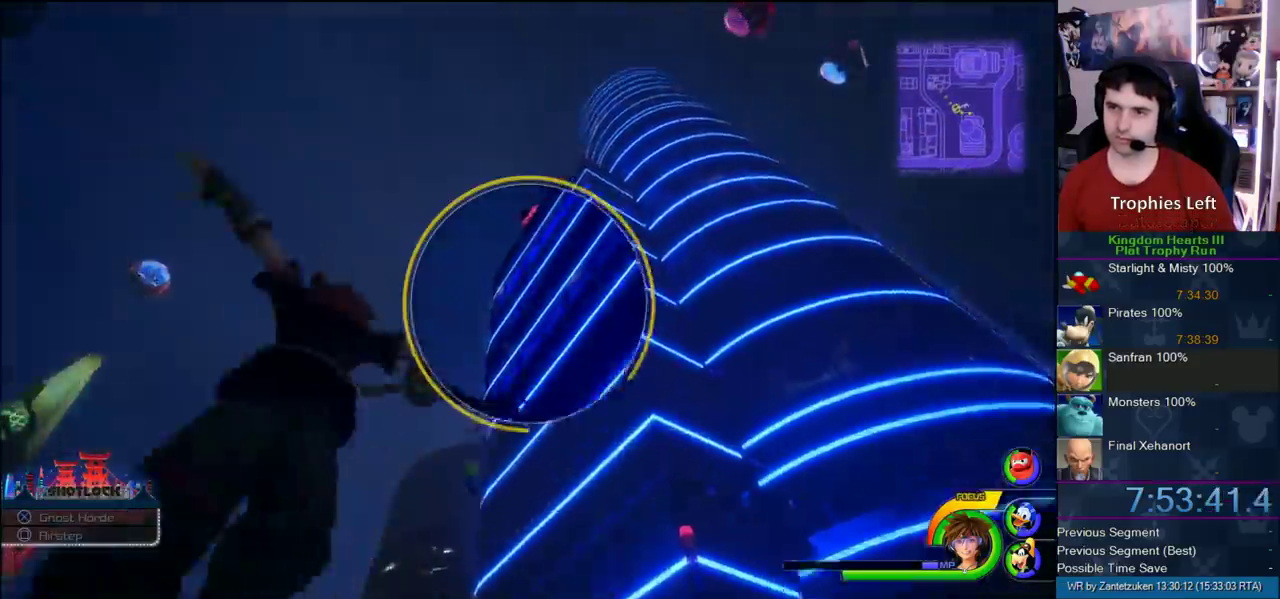
{"buttons": ["R1"], "left_stick": "center", "right_stick": "center", "events": [[183, "left_stick", "left"], [283, "left_stick", "center"], [367, "SQUARE", "down"], [467, "SQUARE", "up"]]}
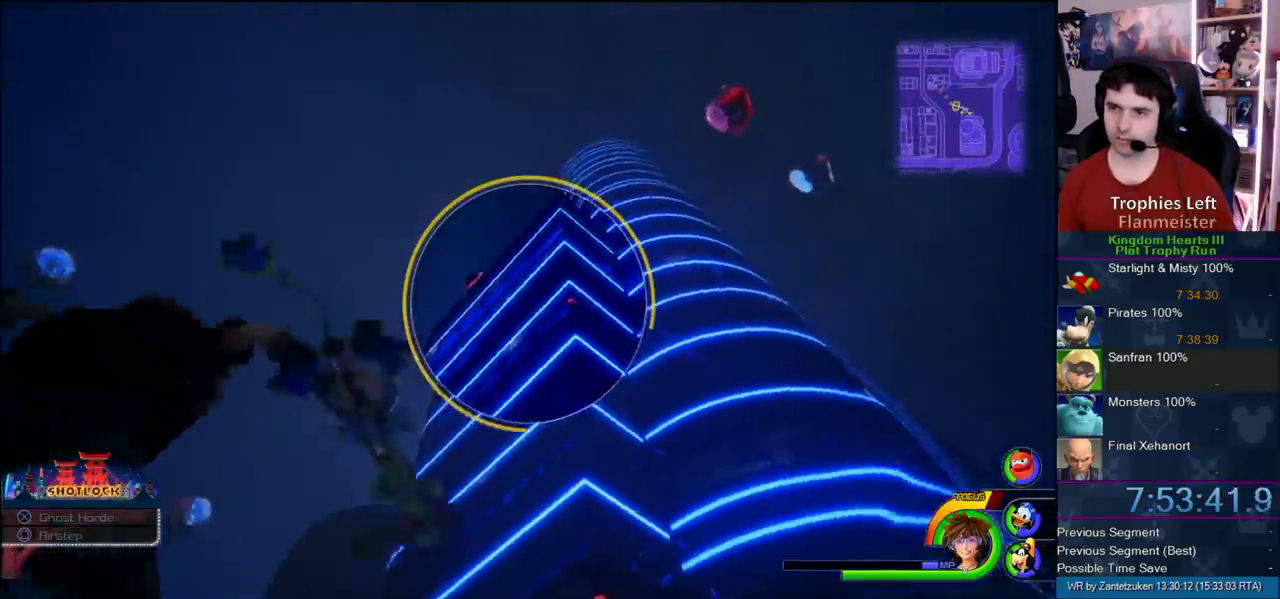
{"buttons": ["SQUARE", "R1"], "left_stick": "right", "right_stick": "center", "events": [[50, "SQUARE", "down"], [167, "SQUARE", "up"], [167, "left_stick", "right"], [267, "SQUARE", "down"], [267, "left_stick", "center"], [350, "SQUARE", "up"], [400, "SQUARE", "down"], [467, "left_stick", "right"]]}
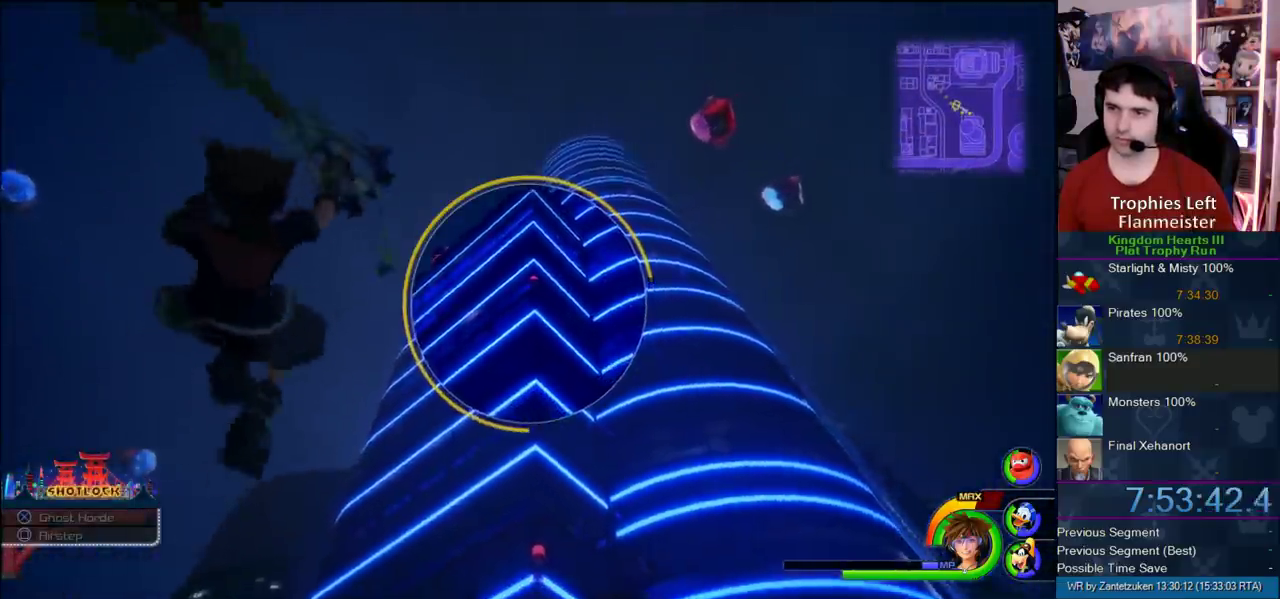
{"buttons": ["R1"], "left_stick": "center", "right_stick": "center", "events": [[67, "SQUARE", "up"], [133, "left_stick", "left"], [333, "left_stick", "up"], [433, "left_stick", "center"]]}
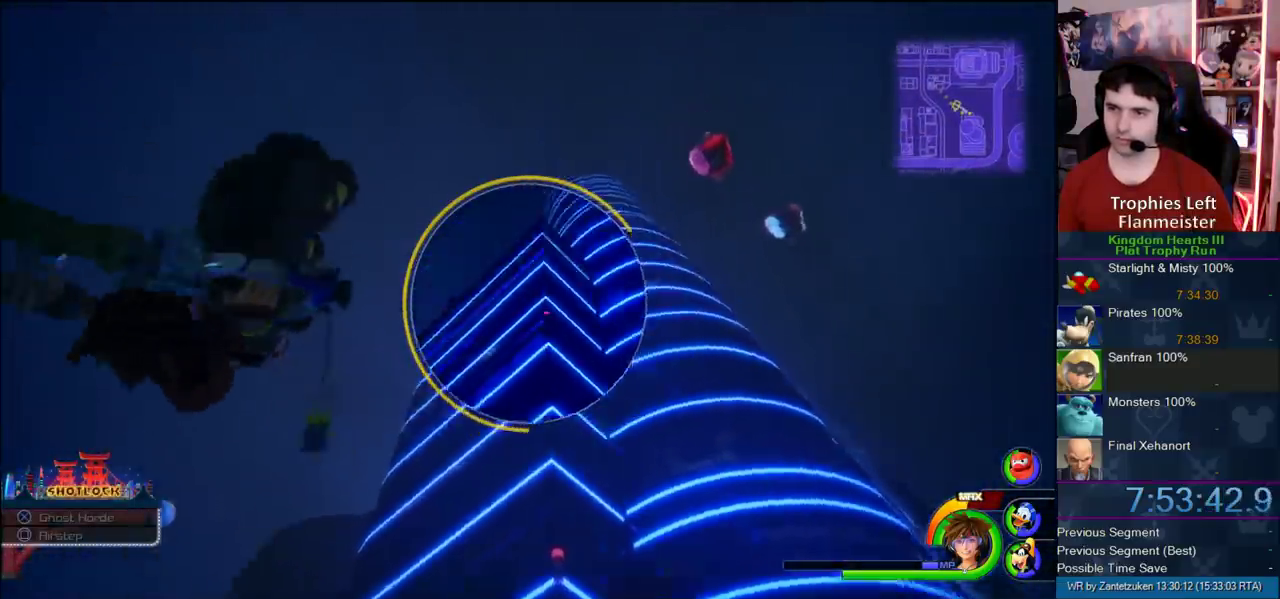
{"buttons": ["SQUARE", "R1"], "left_stick": "left", "right_stick": "center", "events": [[67, "left_stick", "right"], [183, "left_stick", "down-left"], [233, "SQUARE", "down"], [283, "left_stick", "down"], [383, "SQUARE", "up"], [483, "SQUARE", "down"], [483, "left_stick", "left"]]}
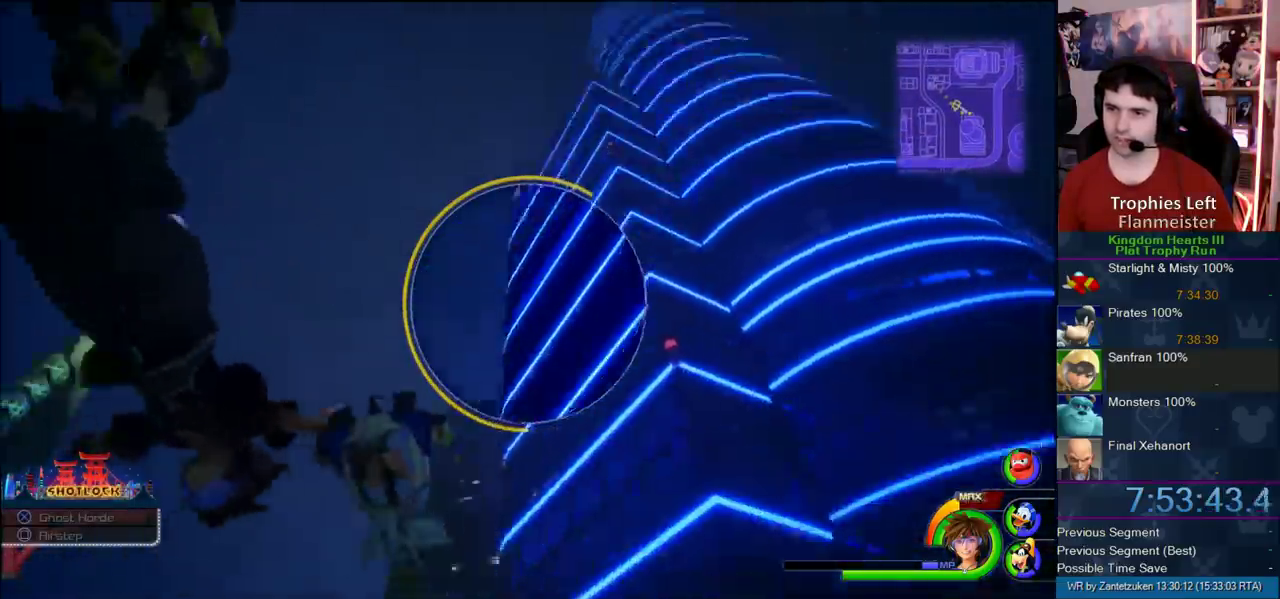
{"buttons": ["R1"], "left_stick": "down-left", "right_stick": "center", "events": [[33, "left_stick", "right"], [83, "SQUARE", "up"], [83, "left_stick", "up-left"], [200, "SQUARE", "down"], [233, "left_stick", "right"], [283, "left_stick", "center"], [467, "SQUARE", "up"], [500, "left_stick", "down-left"]]}
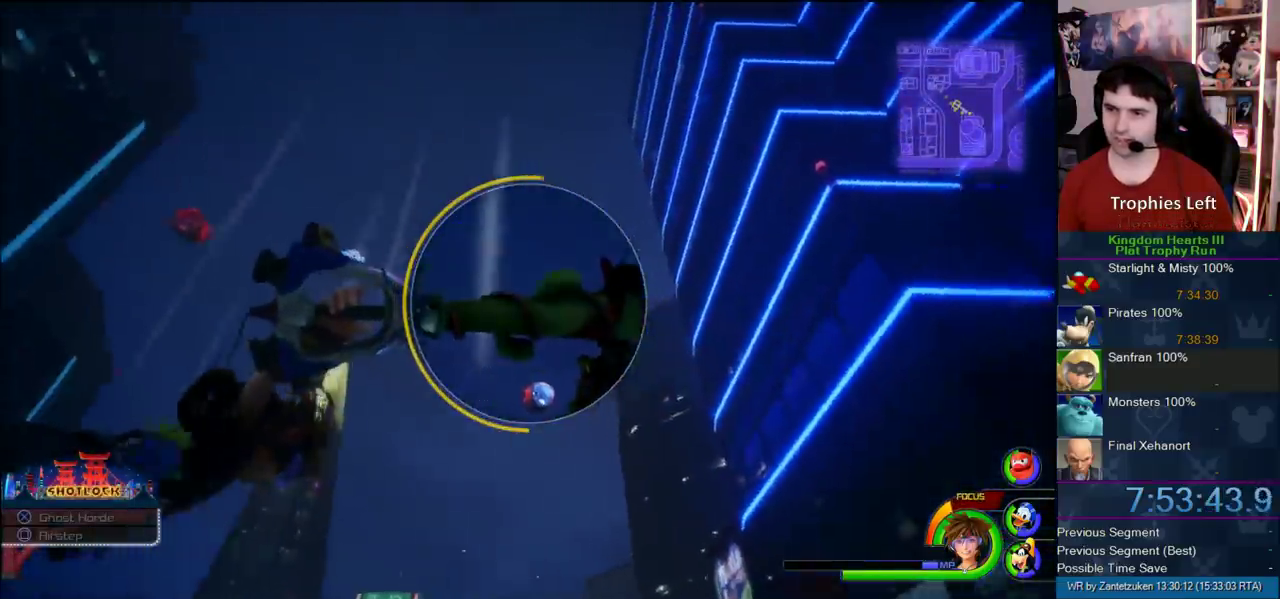
{"buttons": ["SQUARE", "R1"], "left_stick": "center", "right_stick": "center", "events": [[67, "SQUARE", "down"], [167, "left_stick", "left"], [233, "SQUARE", "up"], [233, "left_stick", "up-left"], [317, "SQUARE", "down"], [367, "left_stick", "center"], [417, "SQUARE", "up"], [483, "SQUARE", "down"]]}
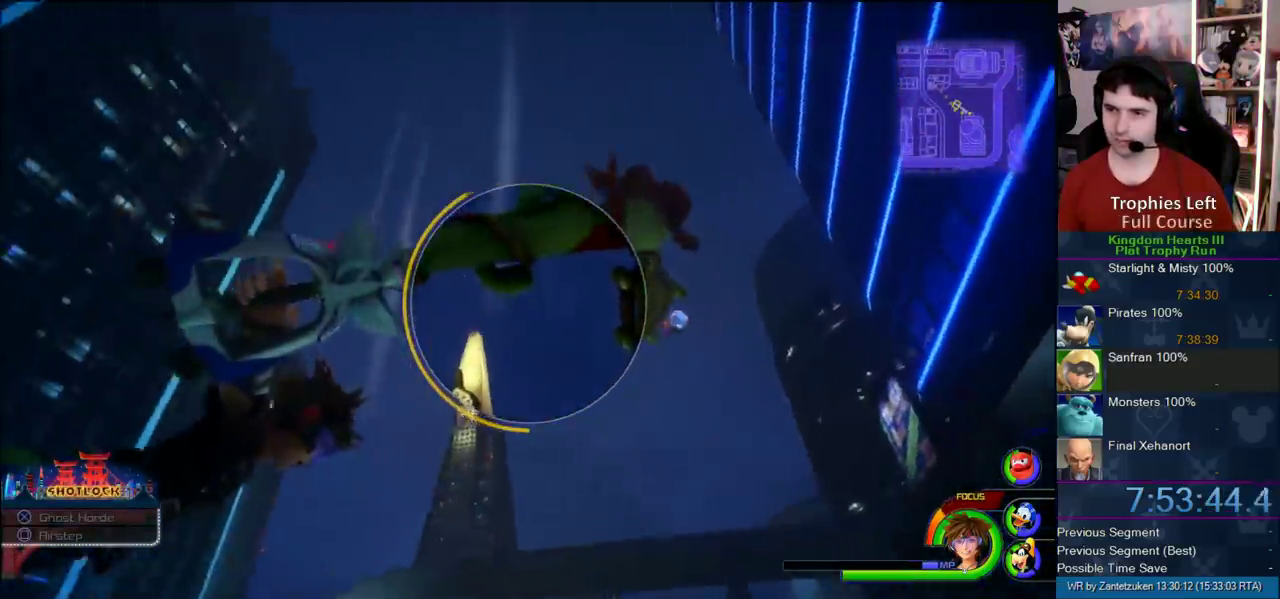
{"buttons": [], "left_stick": "center", "right_stick": "center", "events": [[100, "left_stick", "right"], [150, "SQUARE", "up"], [150, "left_stick", "up-left"], [200, "SQUARE", "down"], [250, "left_stick", "center"], [317, "SQUARE", "up"], [367, "SQUARE", "down"], [500, "R1", "up"], [500, "SQUARE", "up"]]}
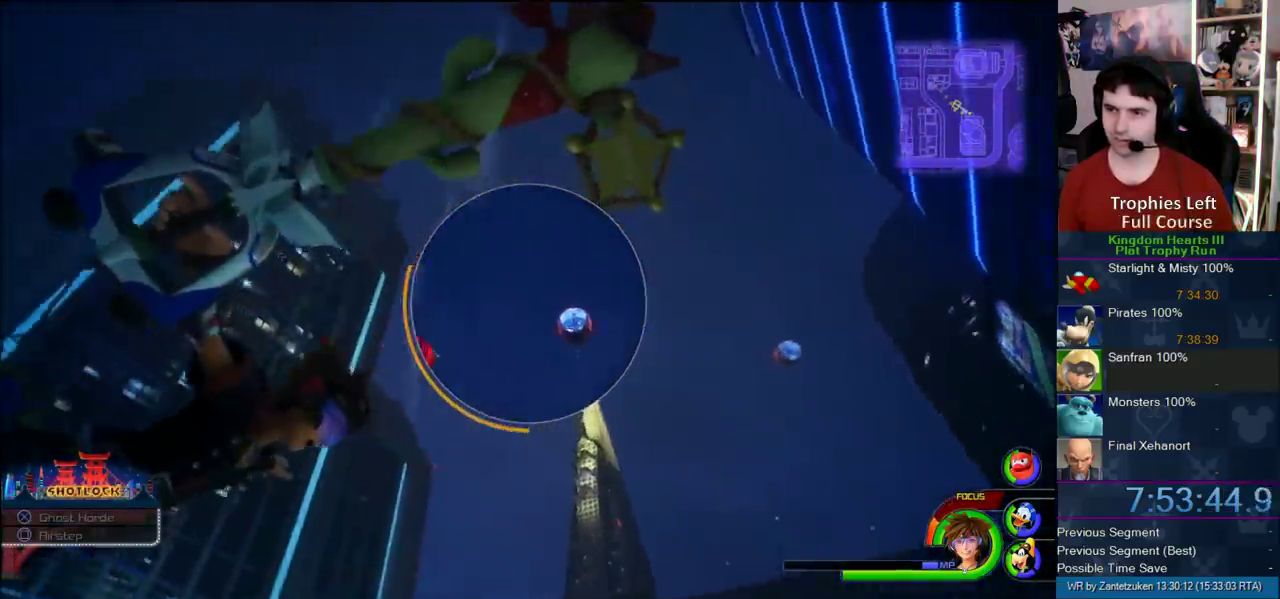
{"buttons": [], "left_stick": "up-left", "right_stick": "center", "events": [[50, "left_stick", "up"], [167, "CROSS", "down"], [167, "left_stick", "up-right"], [267, "CROSS", "up"], [317, "left_stick", "up"], [333, "SQUARE", "down"], [433, "SQUARE", "up"], [483, "left_stick", "up-left"]]}
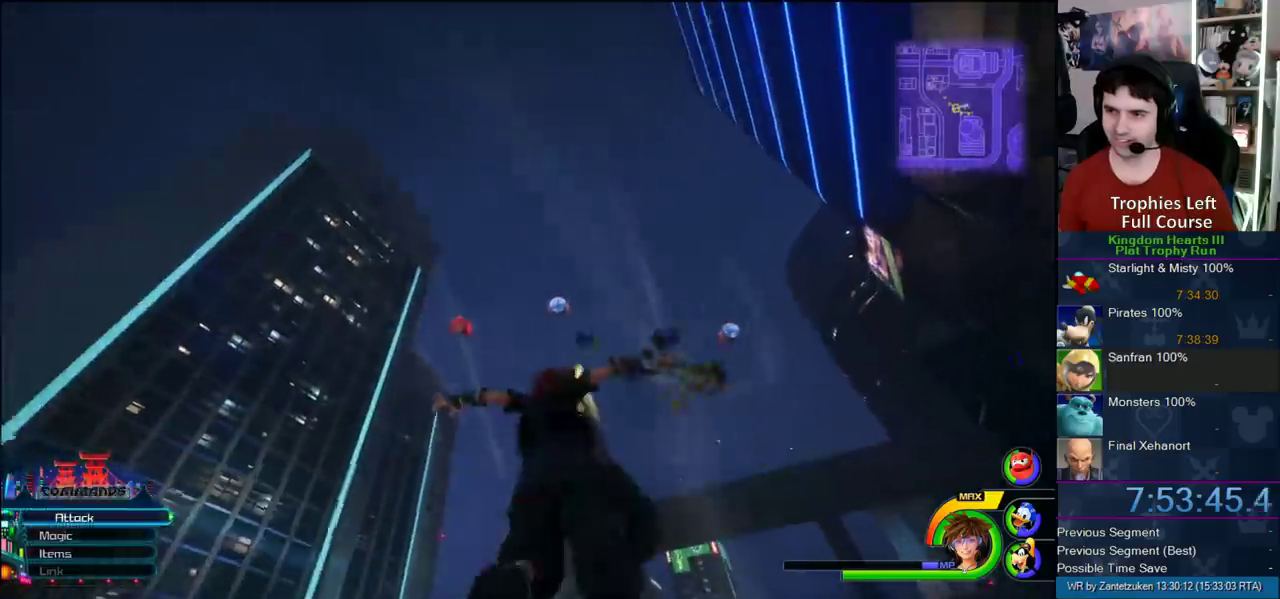
{"buttons": ["R1"], "left_stick": "right", "right_stick": "center", "events": [[183, "left_stick", "up"], [200, "right_stick", "up-right"], [267, "right_stick", "up-left"], [333, "R1", "down"], [333, "right_stick", "center"], [367, "left_stick", "center"], [500, "left_stick", "right"]]}
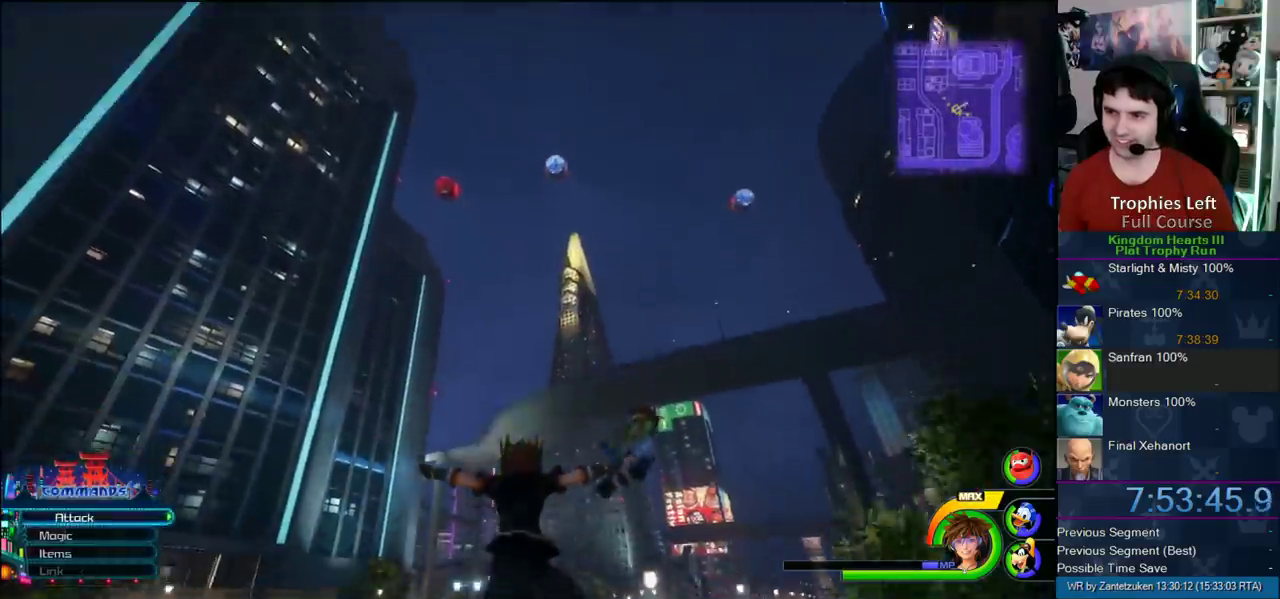
{"buttons": ["SQUARE", "R1"], "left_stick": "center", "right_stick": "center", "events": [[67, "left_stick", "left"], [233, "SQUARE", "down"], [233, "left_stick", "center"], [350, "SQUARE", "up"], [417, "SQUARE", "down"]]}
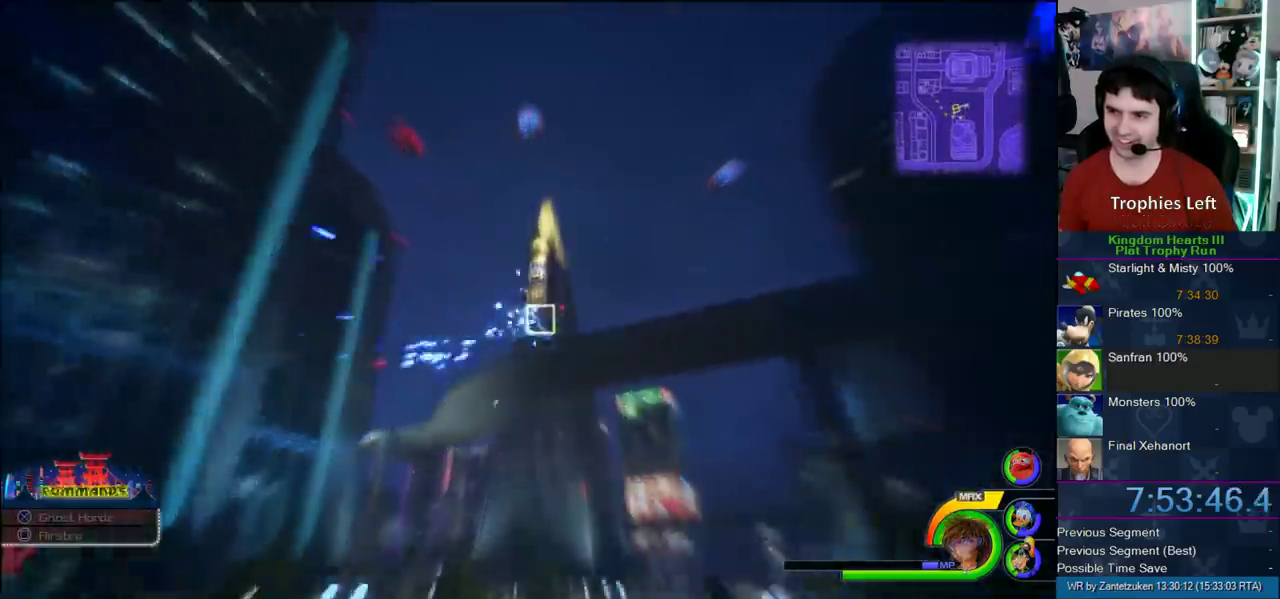
{"buttons": [], "left_stick": "up-right", "right_stick": "left", "events": [[67, "SQUARE", "up"], [167, "R1", "up"], [267, "right_stick", "left"], [300, "left_stick", "up-right"]]}
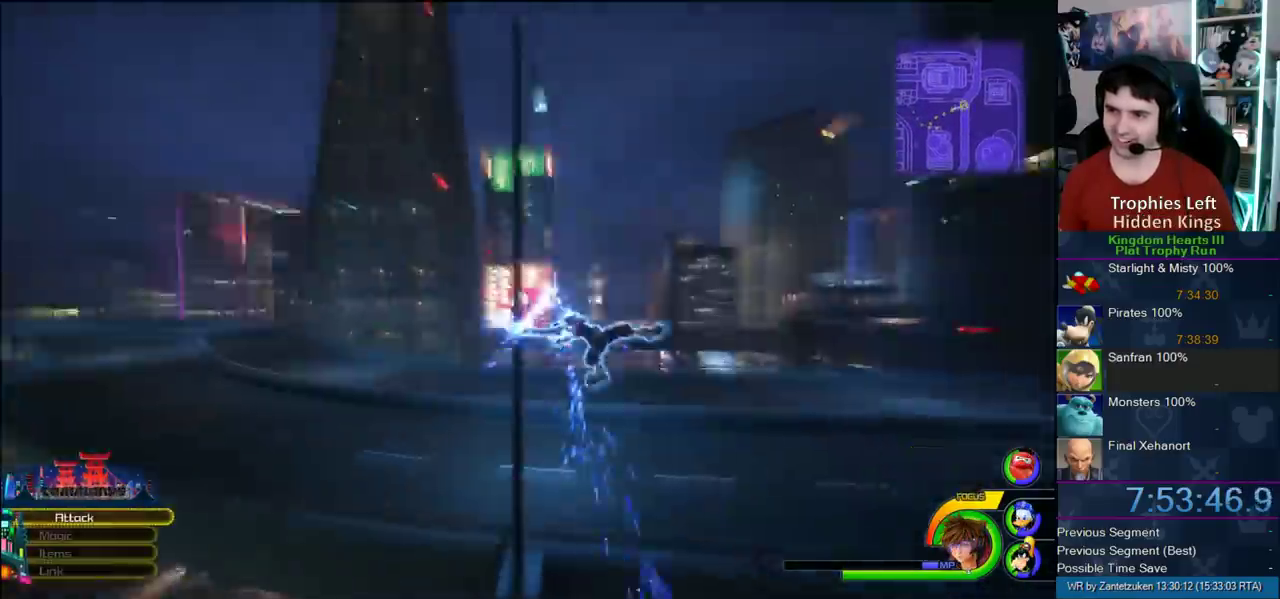
{"buttons": [], "left_stick": "up-left", "right_stick": "center", "events": [[117, "left_stick", "up"], [117, "right_stick", "center"], [233, "SQUARE", "down"], [400, "SQUARE", "up"], [400, "left_stick", "up-left"]]}
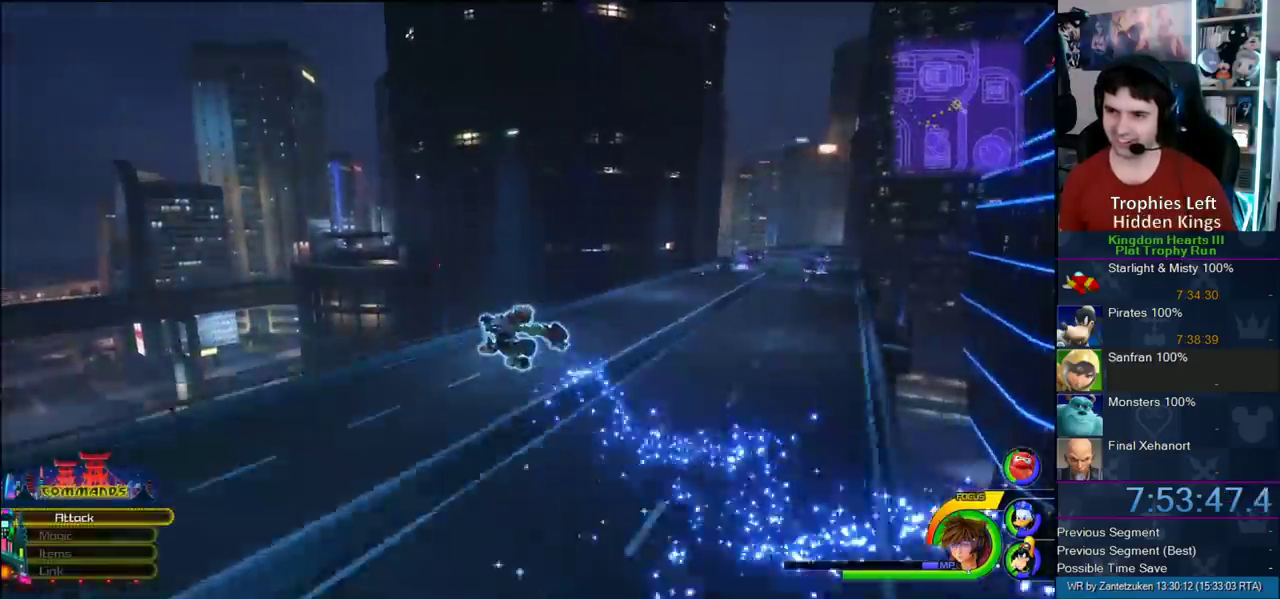
{"buttons": [], "left_stick": "up-left", "right_stick": "center", "events": [[17, "right_stick", "down-right"], [183, "right_stick", "center"], [283, "CIRCLE", "down"], [500, "CIRCLE", "up"]]}
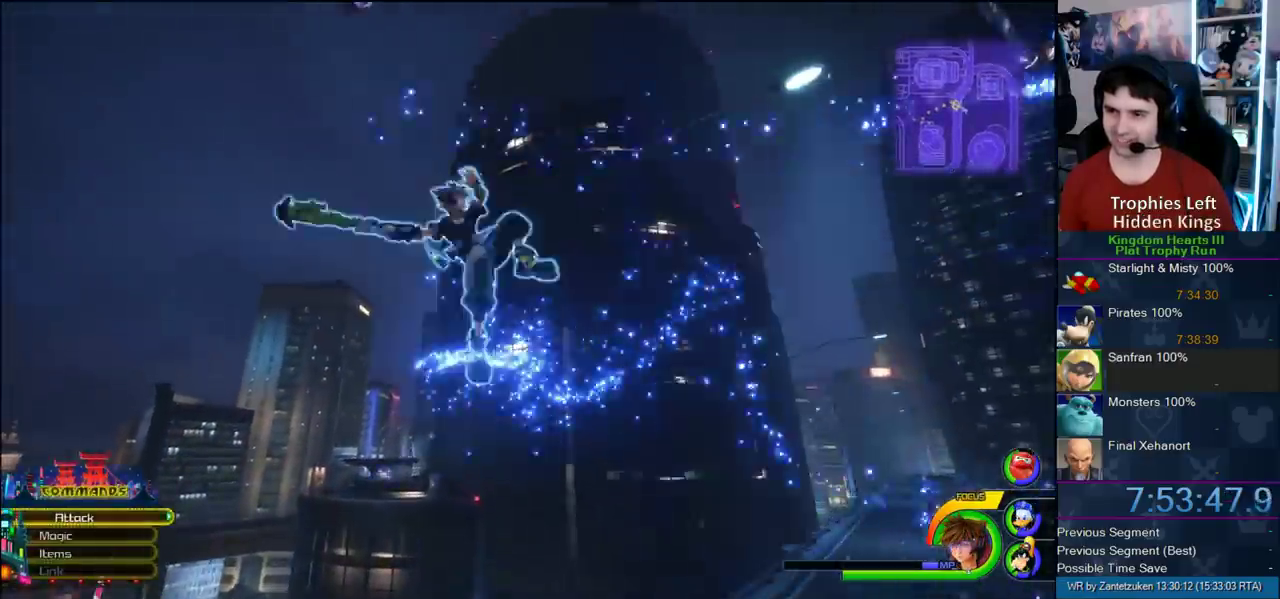
{"buttons": ["SQUARE"], "left_stick": "up-left", "right_stick": "center", "events": [[167, "right_stick", "down"], [317, "right_stick", "center"], [433, "SQUARE", "down"]]}
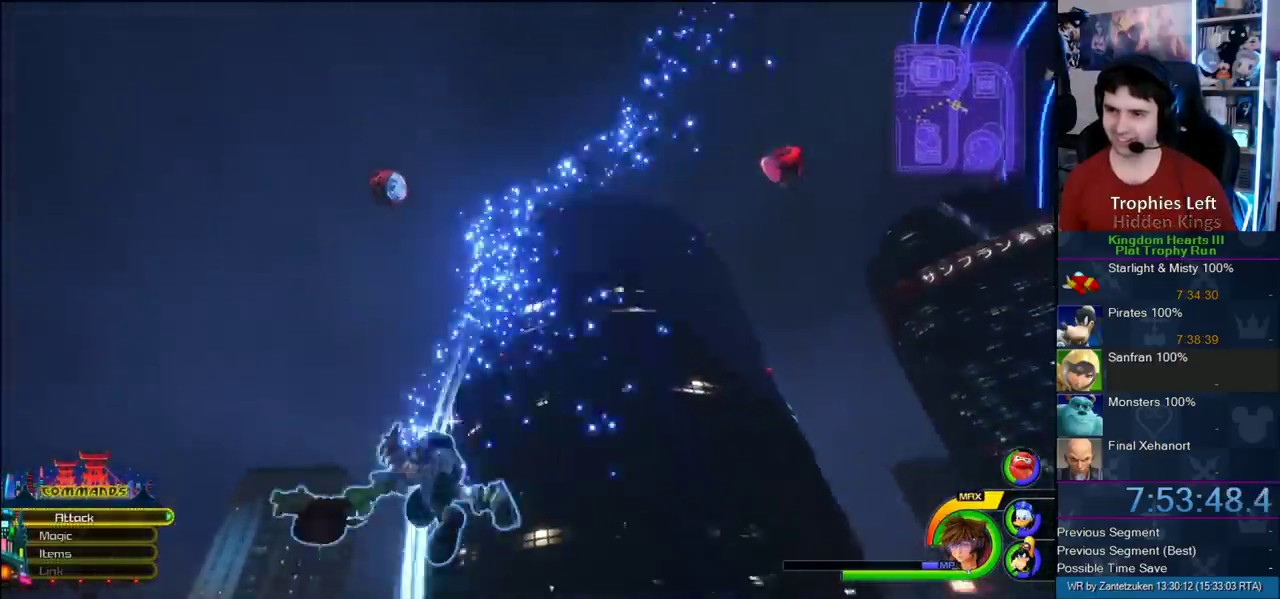
{"buttons": ["R1"], "left_stick": "center", "right_stick": "center", "events": [[33, "SQUARE", "up"], [333, "left_stick", "center"], [367, "R1", "down"]]}
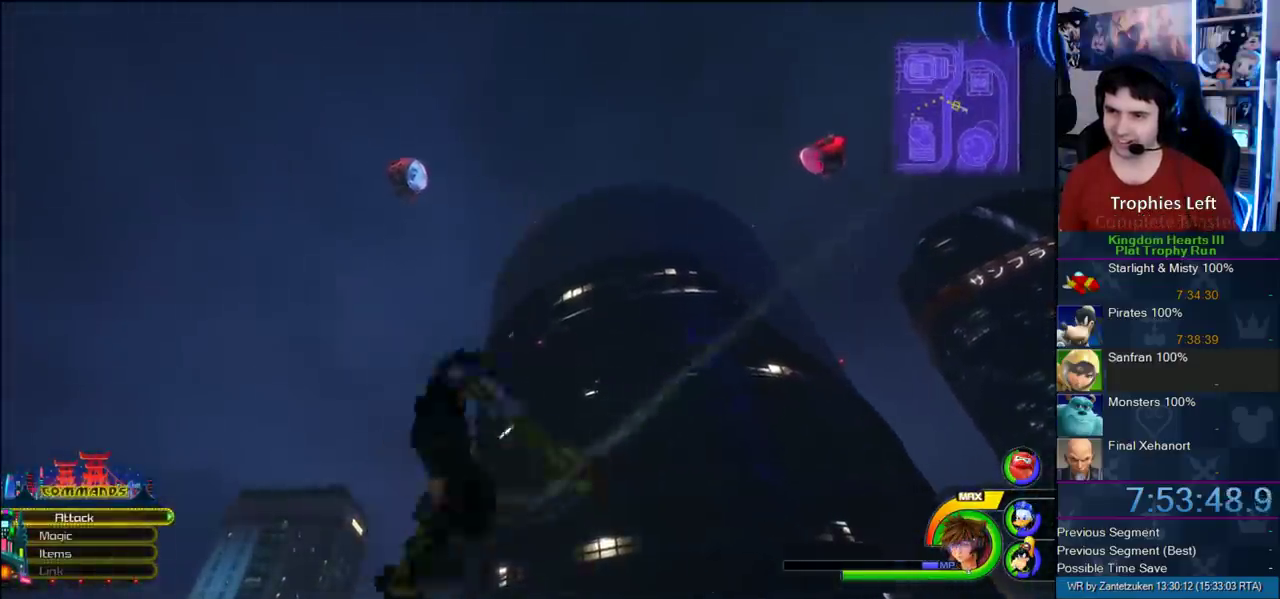
{"buttons": ["R1"], "left_stick": "center", "right_stick": "center", "events": [[167, "left_stick", "up-right"], [383, "left_stick", "center"]]}
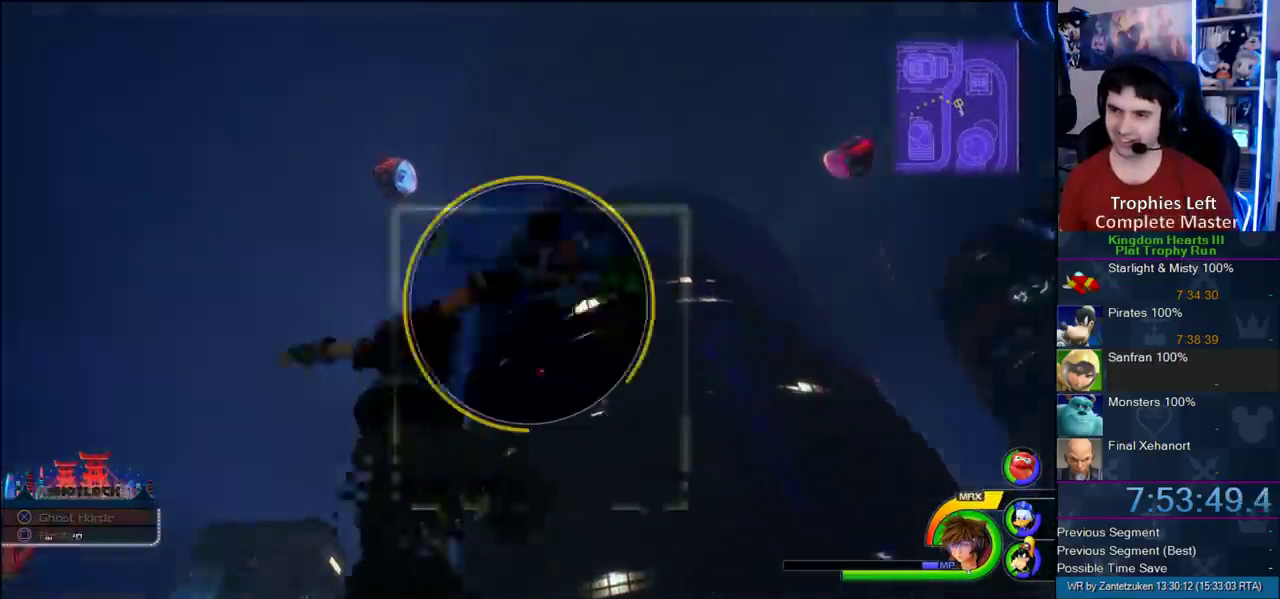
{"buttons": ["SQUARE", "R1"], "left_stick": "center", "right_stick": "center", "events": [[267, "left_stick", "up-left"], [333, "left_stick", "center"], [483, "SQUARE", "down"]]}